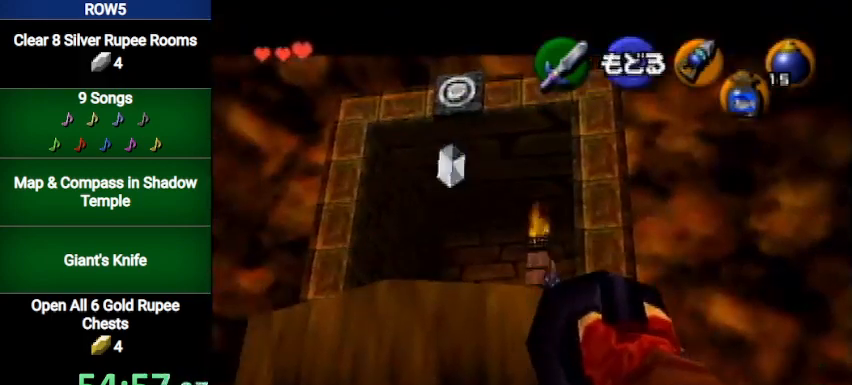
Gameplay with a controller (Nintendo layout); each line is a JSON object with the inputs held at the frame after it. "events" lists button and stick changes between this image and that frame as [ms after this image, input, new state], when the widget could be followed in between. Not read: L3 R3.
{"buttons": [], "left_stick": "center", "right_stick": "center", "events": []}
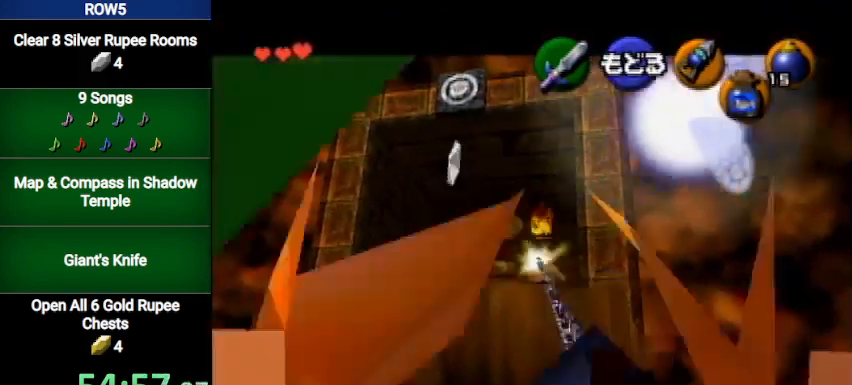
{"buttons": [], "left_stick": "center", "right_stick": "center", "events": []}
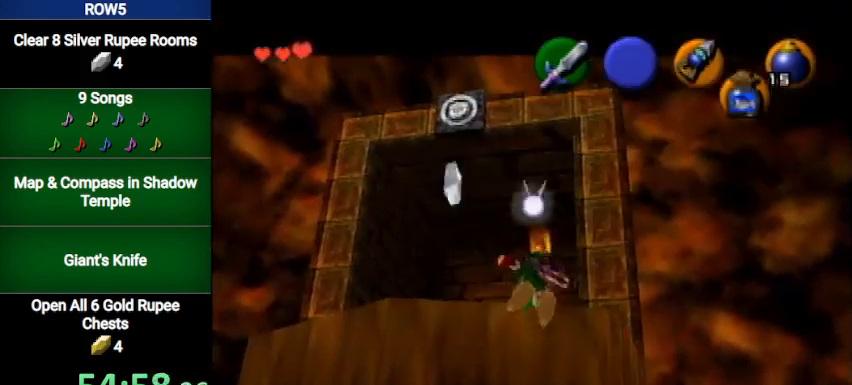
{"buttons": [], "left_stick": "left", "right_stick": "center", "events": [[167, "left_stick", "up-left"], [300, "left_stick", "left"]]}
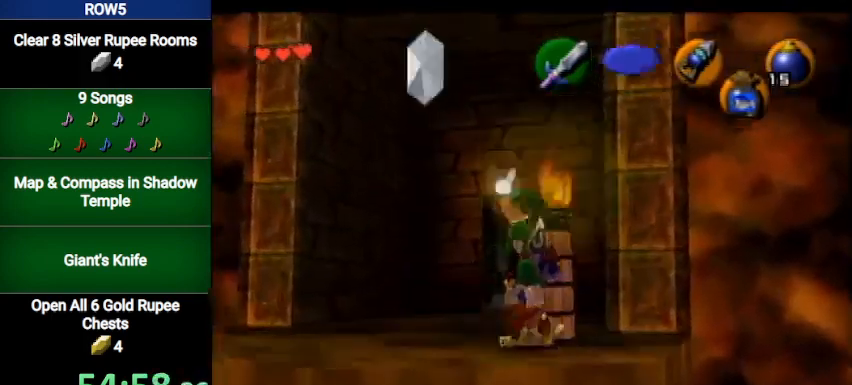
{"buttons": ["Y"], "left_stick": "center", "right_stick": "center", "events": [[33, "left_stick", "center"], [166, "left_stick", "up"], [267, "Y", "down"], [267, "left_stick", "center"]]}
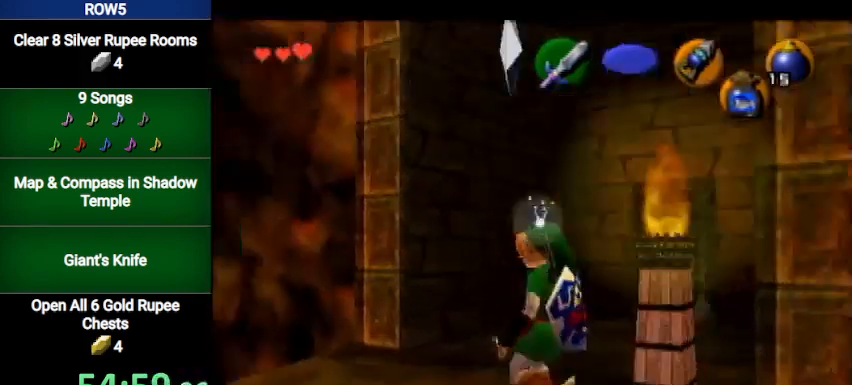
{"buttons": ["Y"], "left_stick": "down-right", "right_stick": "center", "events": [[67, "left_stick", "right"], [200, "left_stick", "down-right"]]}
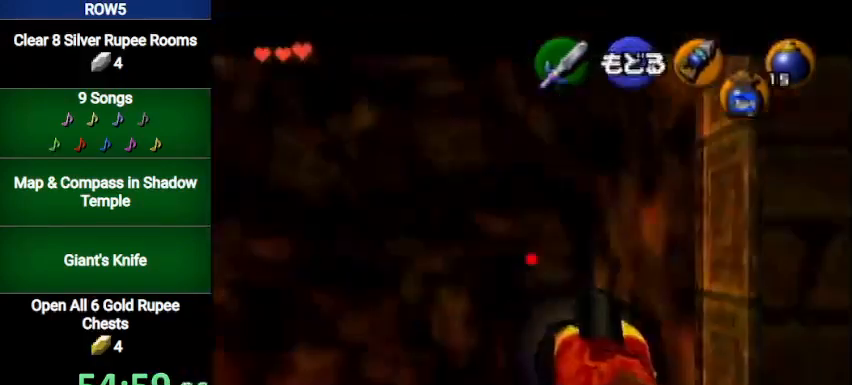
{"buttons": ["Y"], "left_stick": "down", "right_stick": "center", "events": [[367, "left_stick", "down"]]}
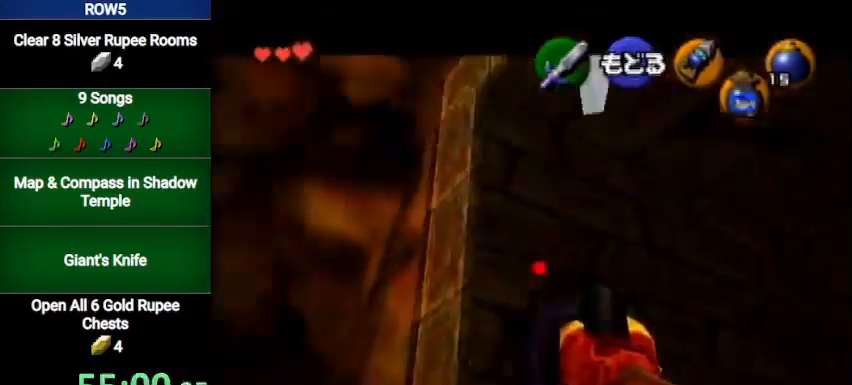
{"buttons": ["Y"], "left_stick": "center", "right_stick": "center", "events": [[134, "left_stick", "center"], [267, "left_stick", "down-right"], [434, "left_stick", "center"]]}
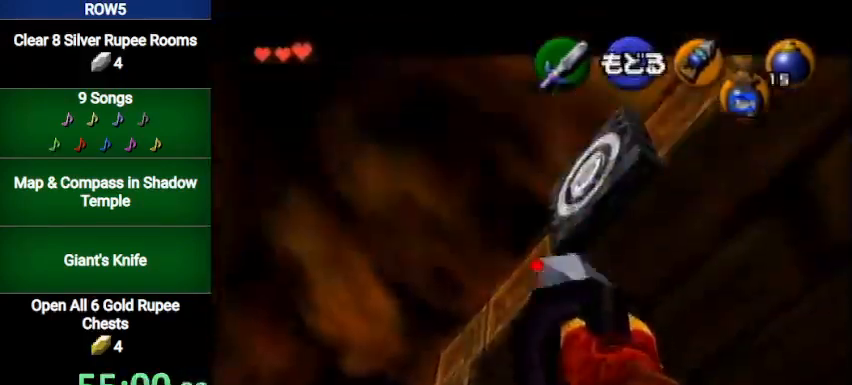
{"buttons": [], "left_stick": "center", "right_stick": "center", "events": [[134, "left_stick", "right"], [234, "left_stick", "center"], [334, "left_stick", "down-right"], [401, "left_stick", "center"], [467, "Y", "up"]]}
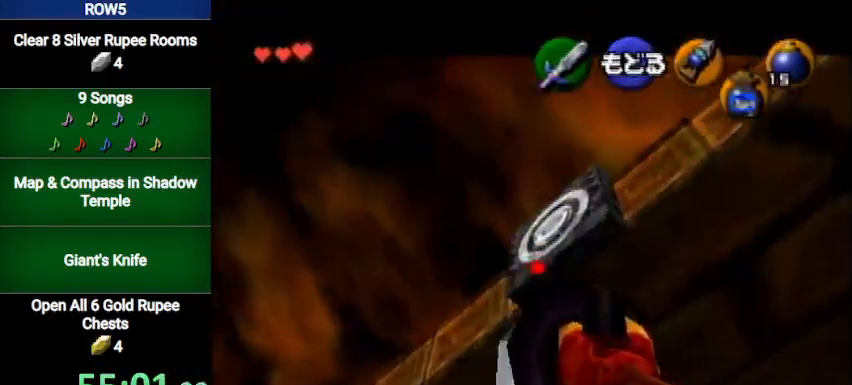
{"buttons": [], "left_stick": "center", "right_stick": "center", "events": [[100, "START", "down"], [200, "START", "up"]]}
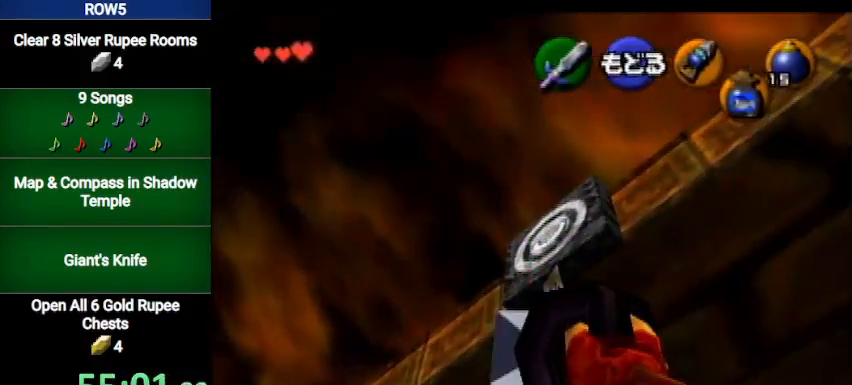
{"buttons": [], "left_stick": "center", "right_stick": "center", "events": []}
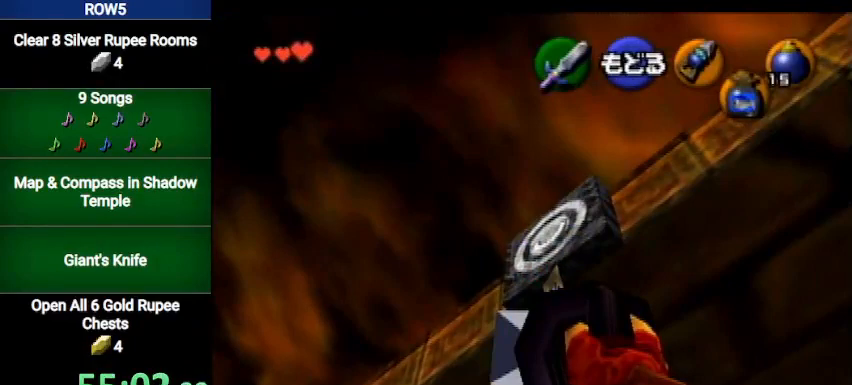
{"buttons": [], "left_stick": "center", "right_stick": "center", "events": []}
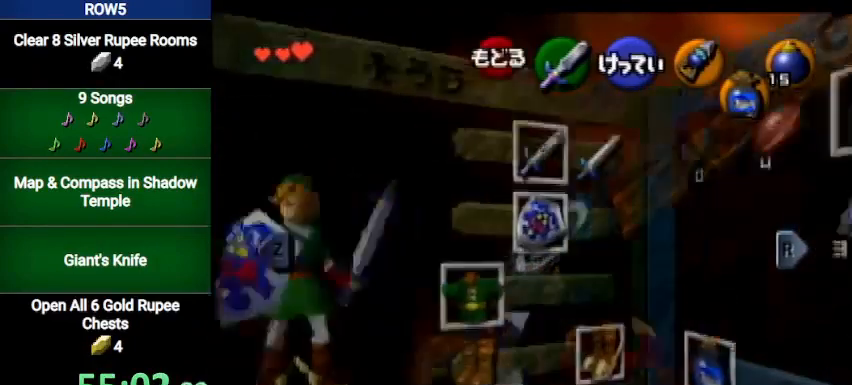
{"buttons": [], "left_stick": "center", "right_stick": "center", "events": [[100, "left_stick", "left"], [167, "A", "down"], [200, "left_stick", "center"], [267, "A", "up"], [334, "START", "down"], [401, "START", "up"], [467, "START", "down"], [501, "START", "up"]]}
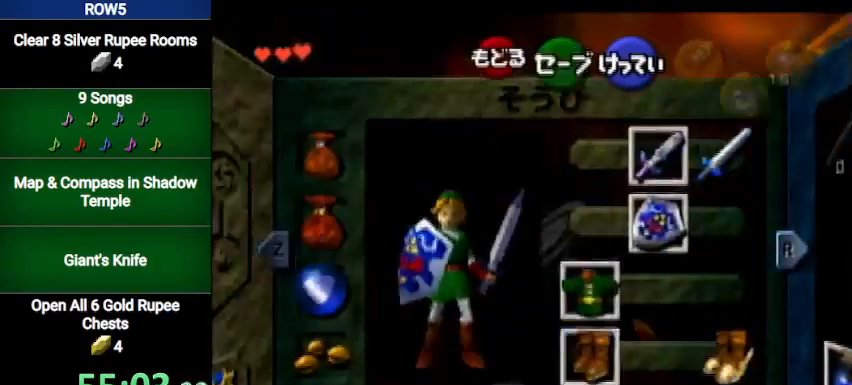
{"buttons": [], "left_stick": "center", "right_stick": "center", "events": [[33, "START", "down"], [133, "START", "up"], [167, "START", "down"], [267, "START", "up"]]}
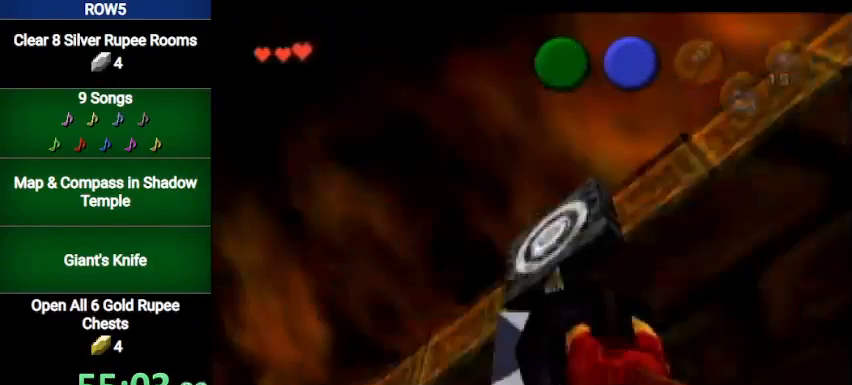
{"buttons": [], "left_stick": "center", "right_stick": "center", "events": []}
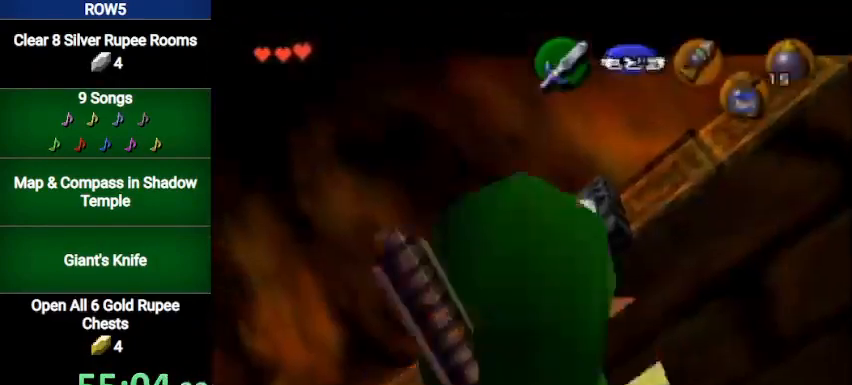
{"buttons": [], "left_stick": "center", "right_stick": "center", "events": []}
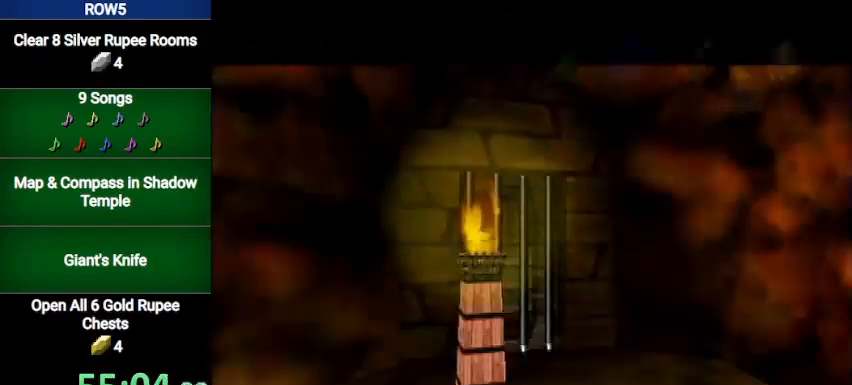
{"buttons": [], "left_stick": "center", "right_stick": "center", "events": []}
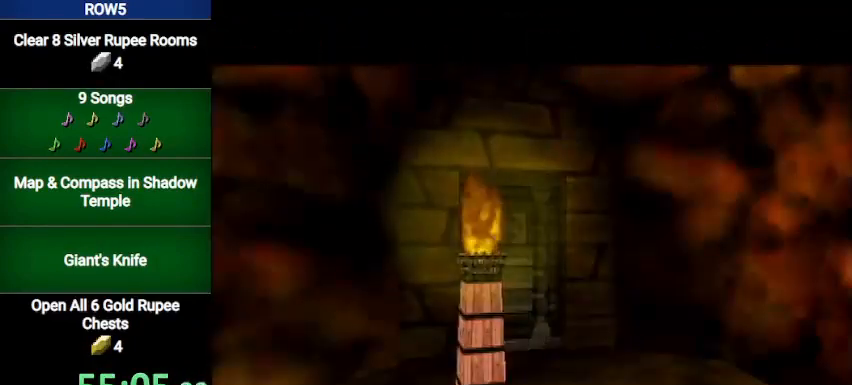
{"buttons": [], "left_stick": "center", "right_stick": "center", "events": []}
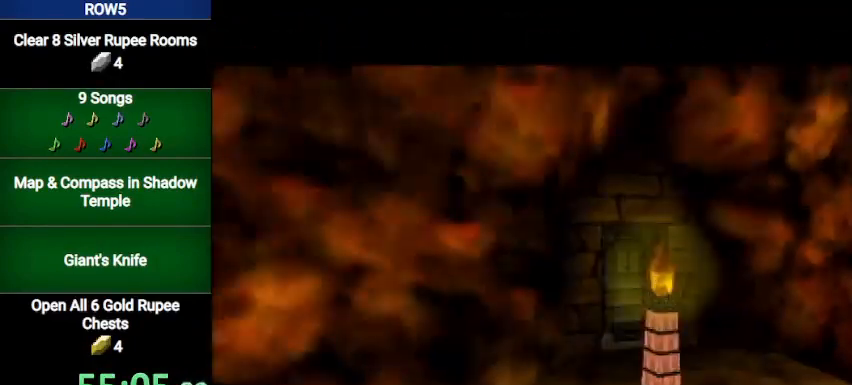
{"buttons": [], "left_stick": "center", "right_stick": "center", "events": []}
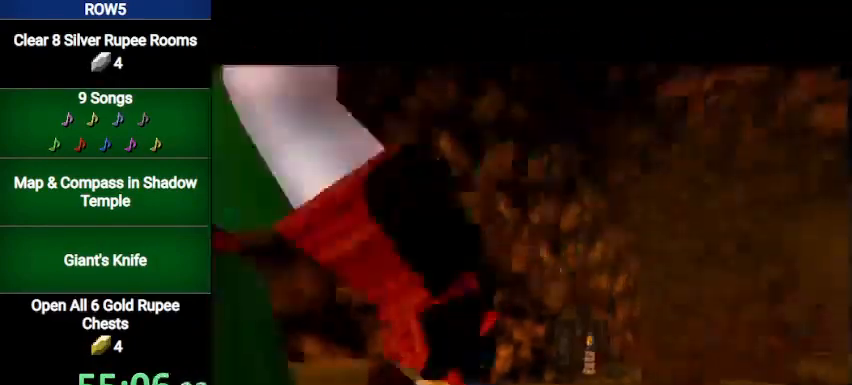
{"buttons": ["A", "L1"], "left_stick": "right", "right_stick": "center", "events": [[233, "left_stick", "up"], [333, "L1", "down"], [333, "left_stick", "center"], [400, "left_stick", "right"], [467, "A", "down"]]}
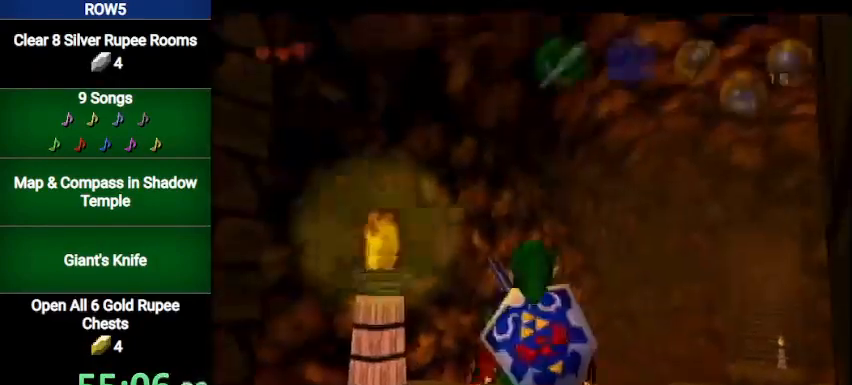
{"buttons": ["A", "L1"], "left_stick": "right", "right_stick": "center", "events": [[67, "A", "up"], [134, "A", "down"], [167, "A", "up"], [267, "A", "down"], [334, "A", "up"], [401, "A", "down"], [467, "A", "up"], [501, "A", "down"]]}
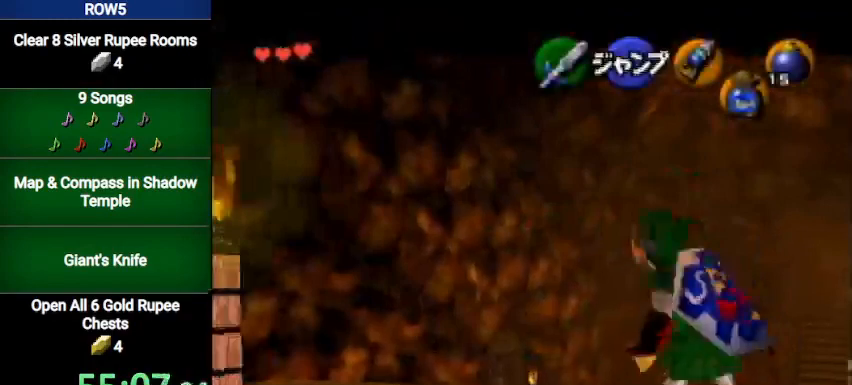
{"buttons": [], "left_stick": "center", "right_stick": "center", "events": [[66, "A", "up"], [133, "A", "down"], [200, "A", "up"], [233, "L1", "up"], [233, "left_stick", "center"]]}
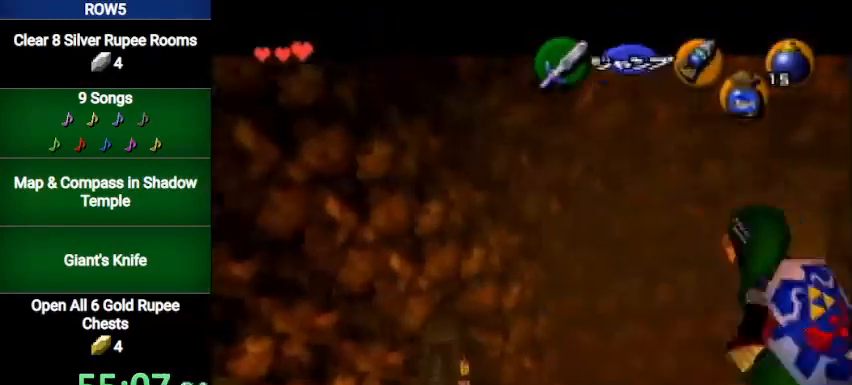
{"buttons": [], "left_stick": "center", "right_stick": "center", "events": [[167, "Y", "down"], [234, "Y", "up"]]}
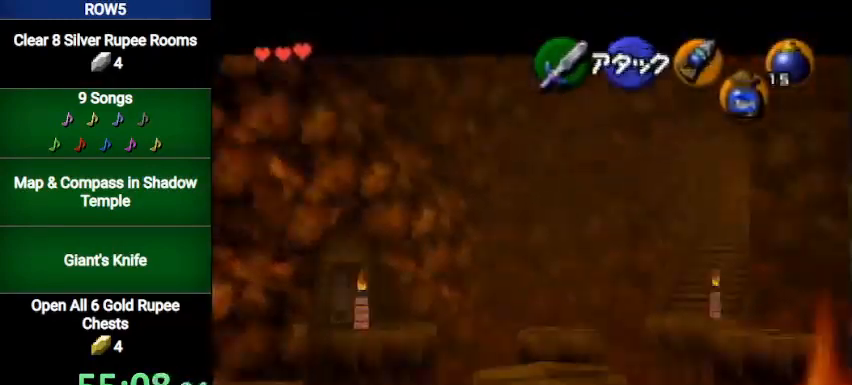
{"buttons": [], "left_stick": "center", "right_stick": "center", "events": []}
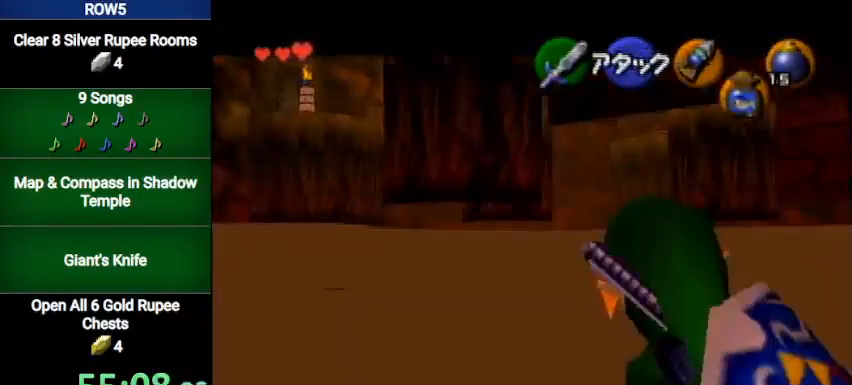
{"buttons": [], "left_stick": "center", "right_stick": "center", "events": []}
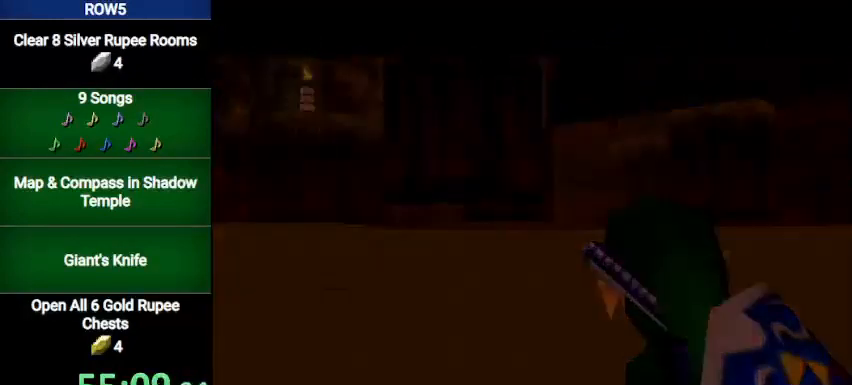
{"buttons": [], "left_stick": "center", "right_stick": "center", "events": []}
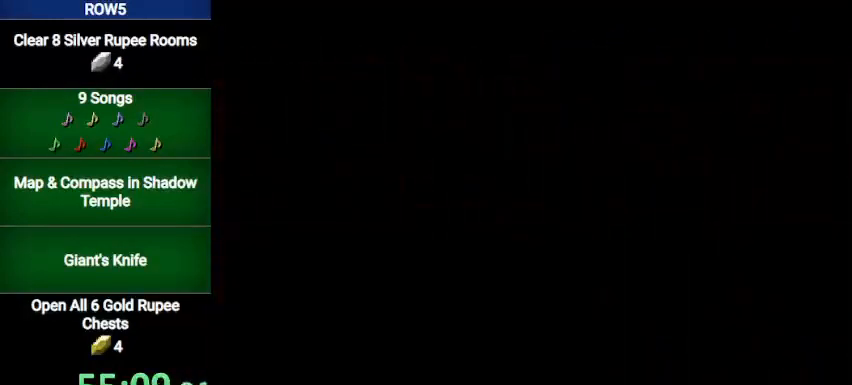
{"buttons": [], "left_stick": "center", "right_stick": "center", "events": []}
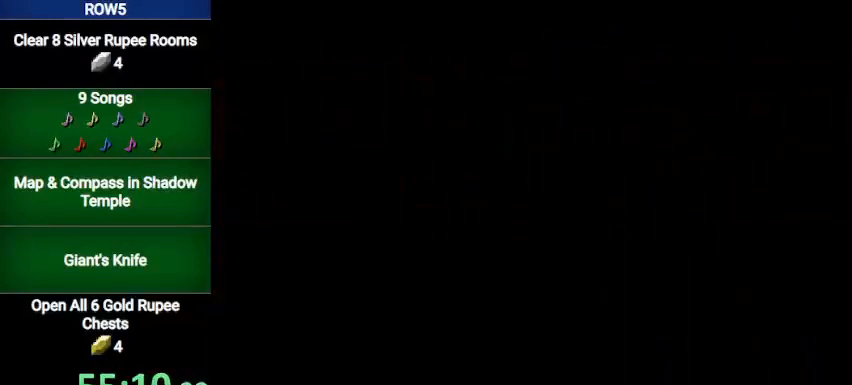
{"buttons": [], "left_stick": "down", "right_stick": "center", "events": [[133, "left_stick", "down"]]}
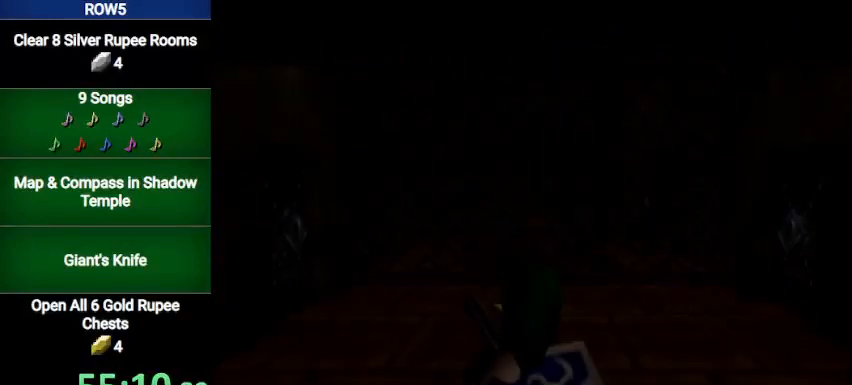
{"buttons": [], "left_stick": "down", "right_stick": "center", "events": []}
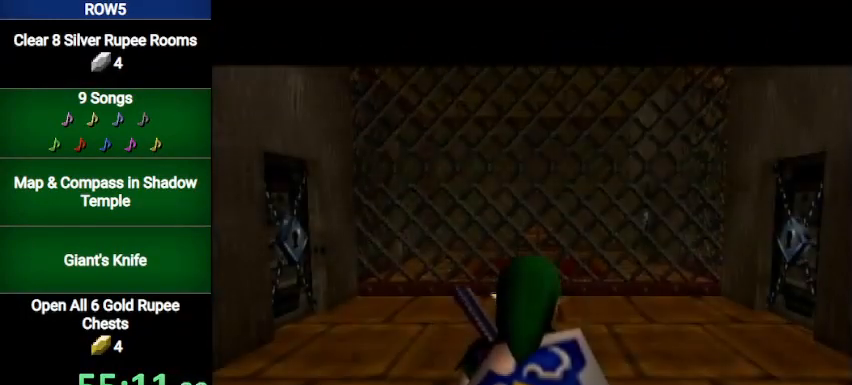
{"buttons": ["A"], "left_stick": "down", "right_stick": "center", "events": [[467, "A", "down"]]}
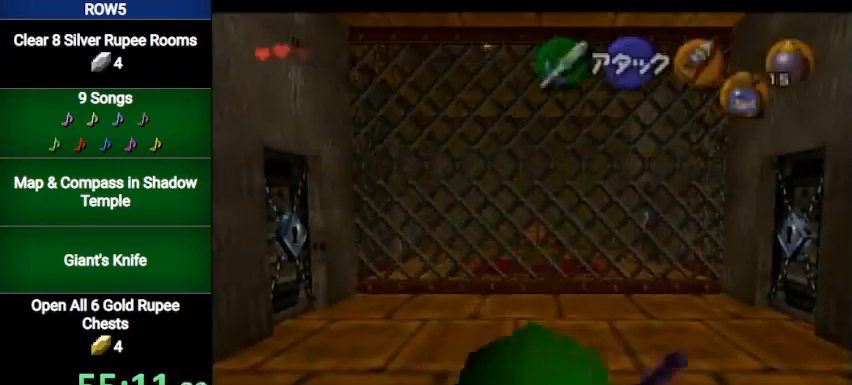
{"buttons": [], "left_stick": "center", "right_stick": "center", "events": [[34, "left_stick", "center"], [67, "A", "up"], [134, "A", "down"], [234, "A", "up"]]}